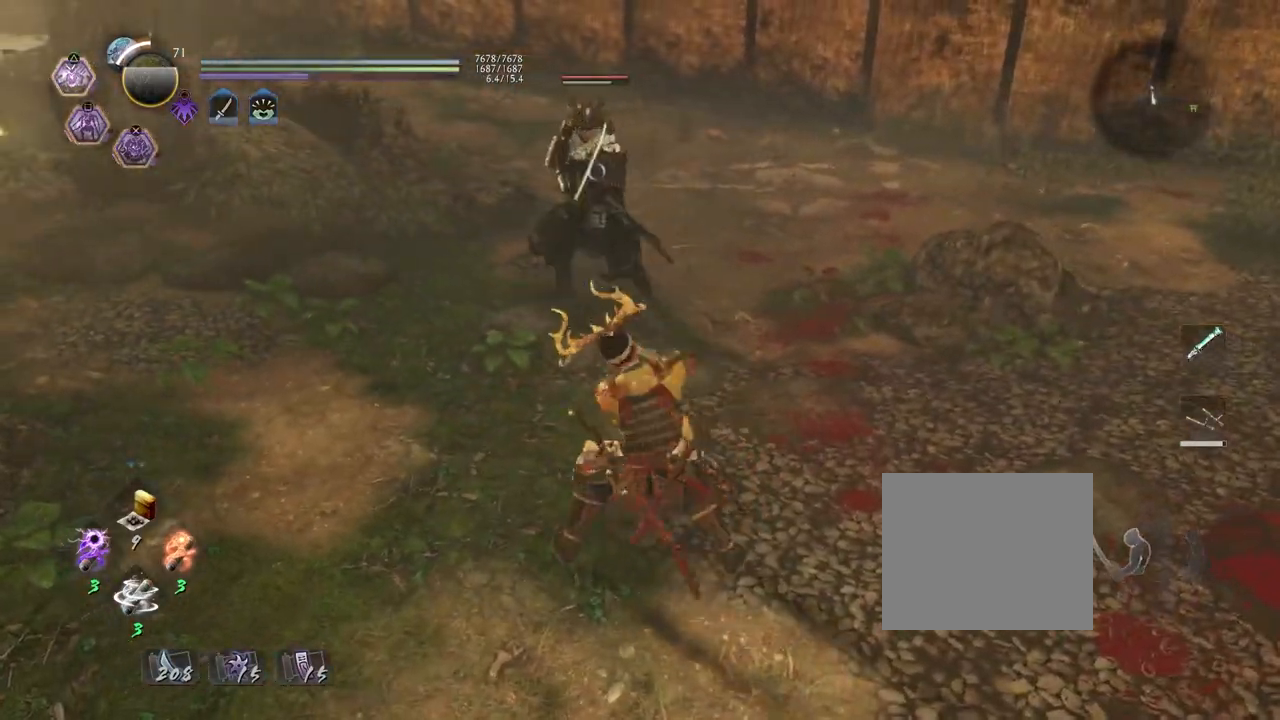
Gameplay with a controller (PlayStation layout); each line is a JSON object with the inputs held at the frame after it (dt_ms = milliseconds from this image to that frame). "events" lists button and stick changes between this image and that frame as [ms after this image, input, new state], when the widget could be followed in between.
{"dt_ms": 500, "buttons": [], "left_stick": "center", "right_stick": "center", "events": [[150, "TRIANGLE", "up"], [250, "R2", "up"]]}
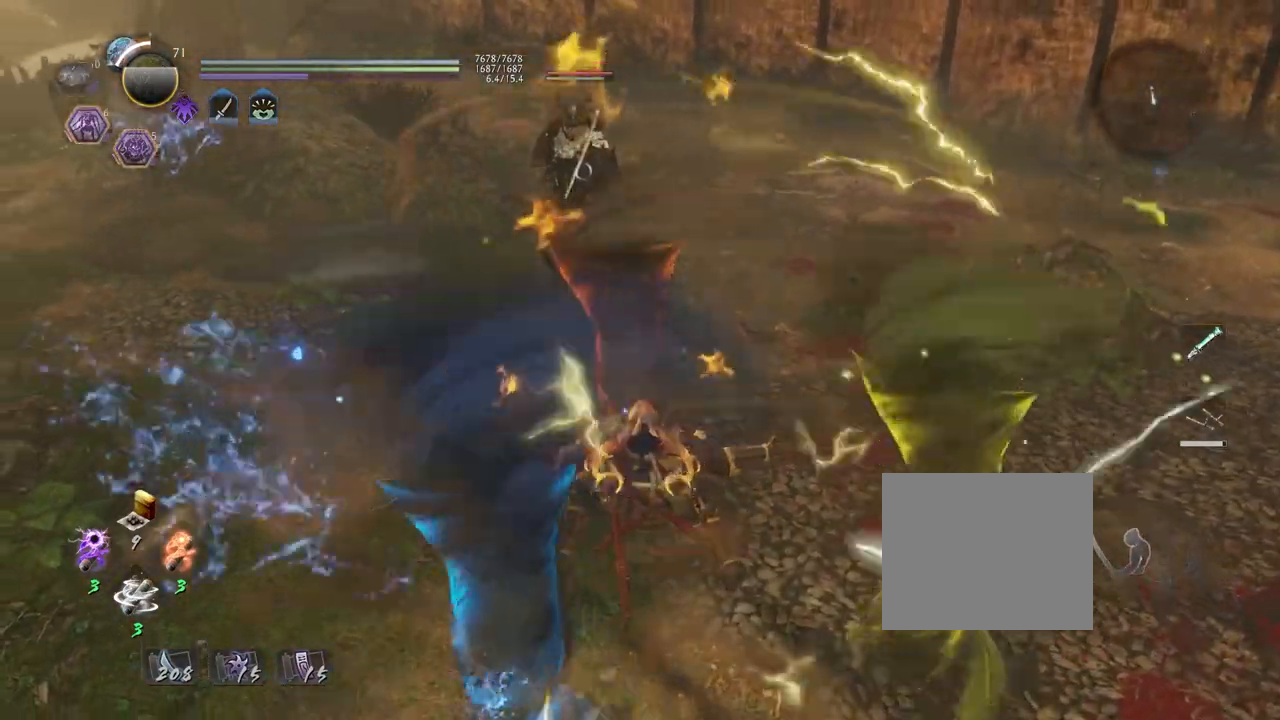
{"dt_ms": 500, "buttons": [], "left_stick": "center", "right_stick": "center", "events": [[200, "R1", "down"], [233, "SQUARE", "down"], [367, "SQUARE", "up"], [400, "R1", "up"]]}
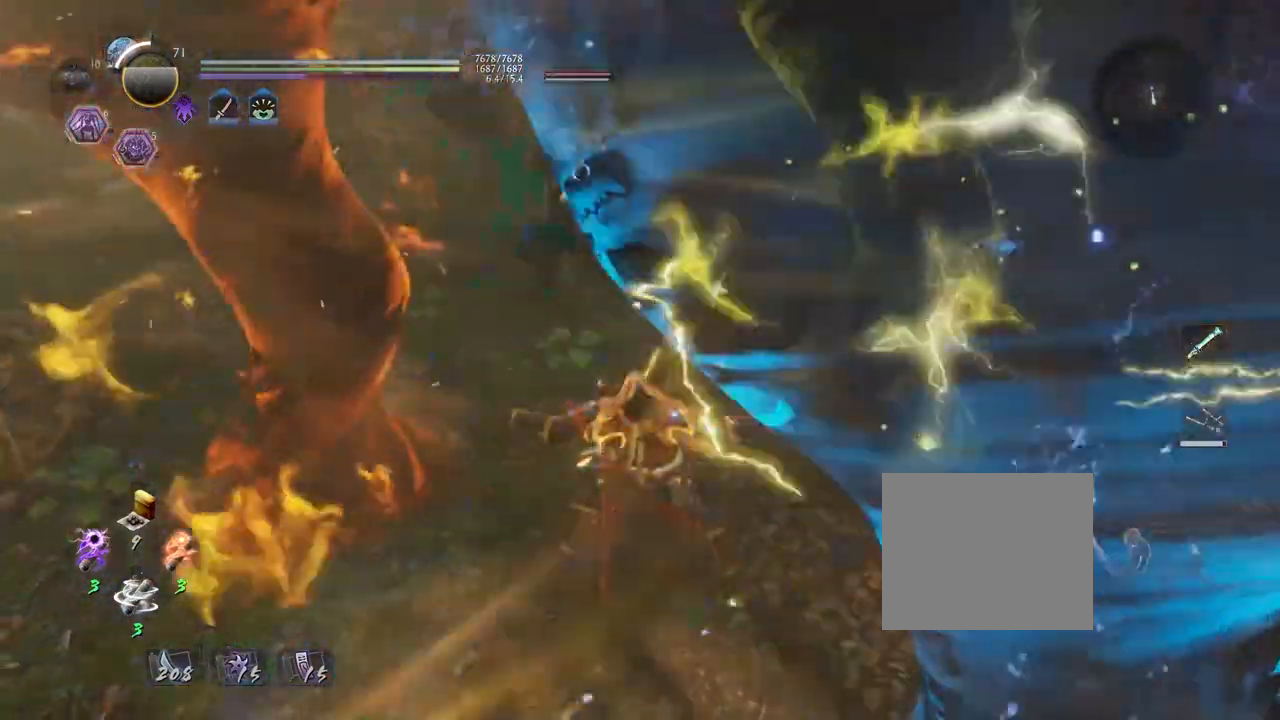
{"dt_ms": 500, "buttons": [], "left_stick": "up", "right_stick": "center", "events": [[300, "left_stick", "up"]]}
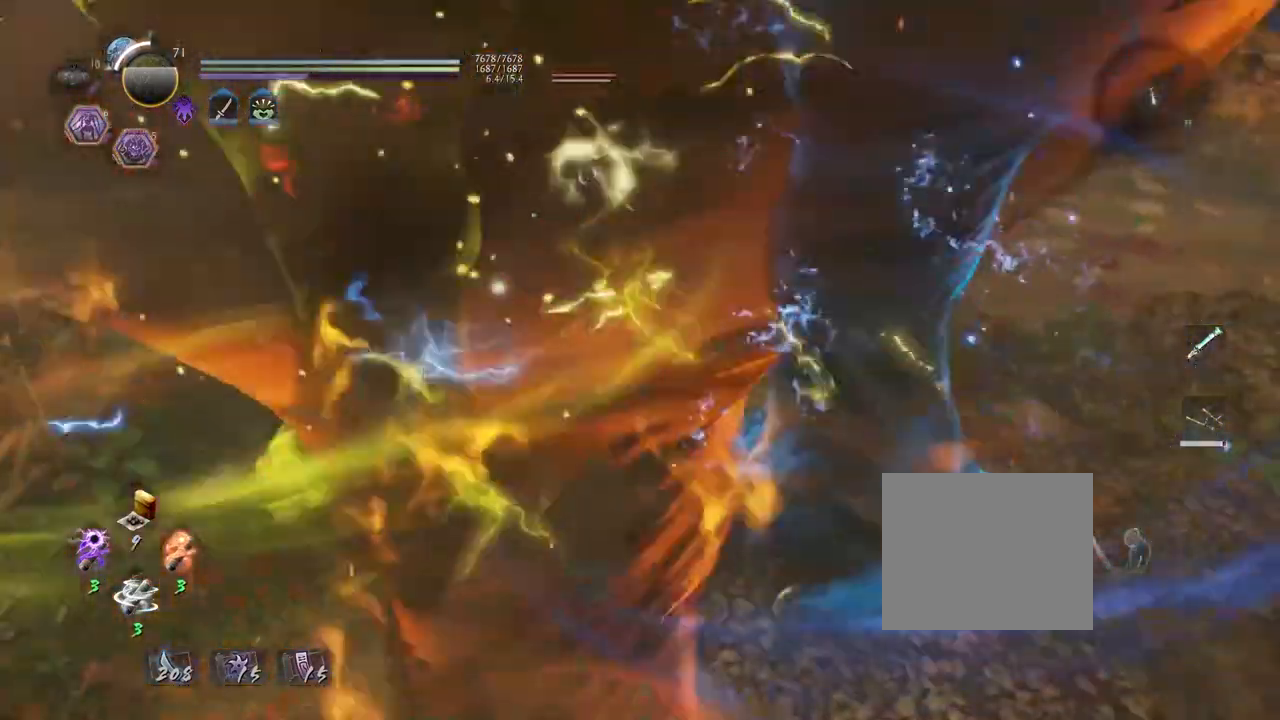
{"dt_ms": 500, "buttons": [], "left_stick": "center", "right_stick": "center", "events": [[33, "L1", "down"], [117, "TRIANGLE", "down"], [183, "left_stick", "center"], [200, "L1", "up"], [200, "TRIANGLE", "up"]]}
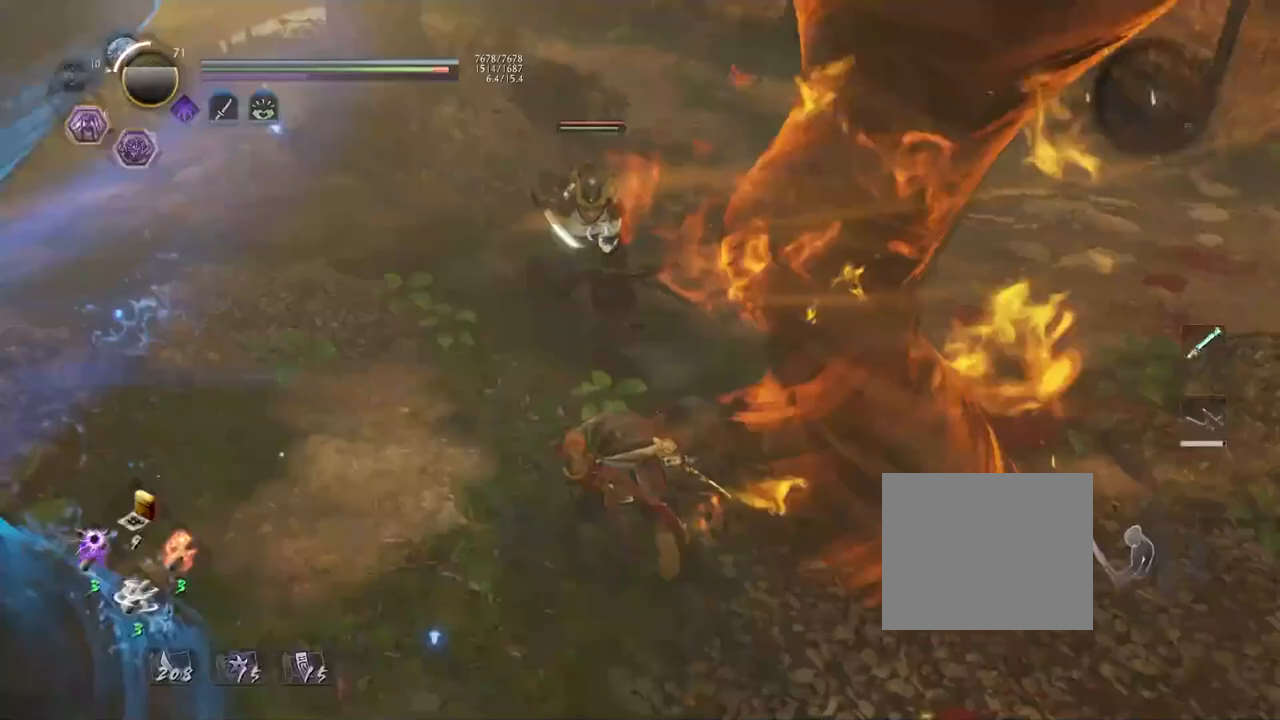
{"dt_ms": 500, "buttons": [], "left_stick": "center", "right_stick": "center", "events": [[167, "R1", "down"], [283, "R1", "up"], [350, "SQUARE", "down"], [500, "SQUARE", "up"]]}
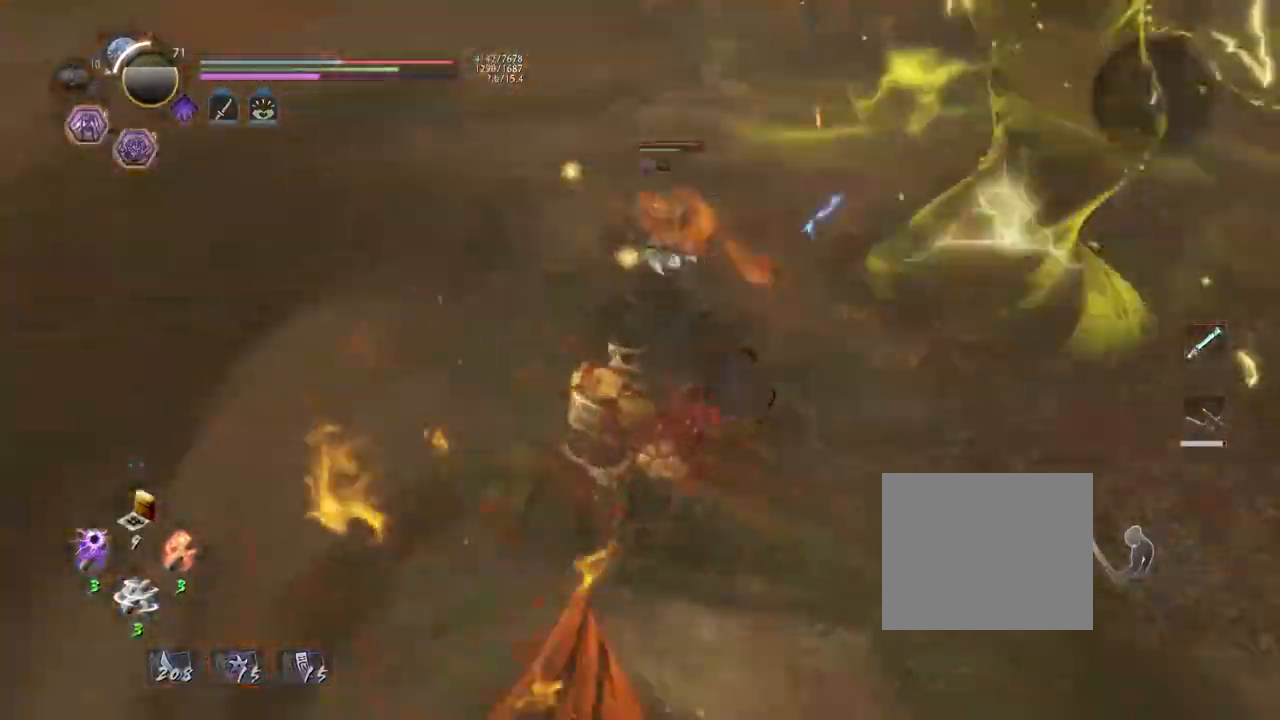
{"dt_ms": 500, "buttons": ["L1"], "left_stick": "up-left", "right_stick": "center", "events": [[100, "L1", "down"], [333, "left_stick", "up-left"], [400, "CROSS", "down"], [483, "CROSS", "up"]]}
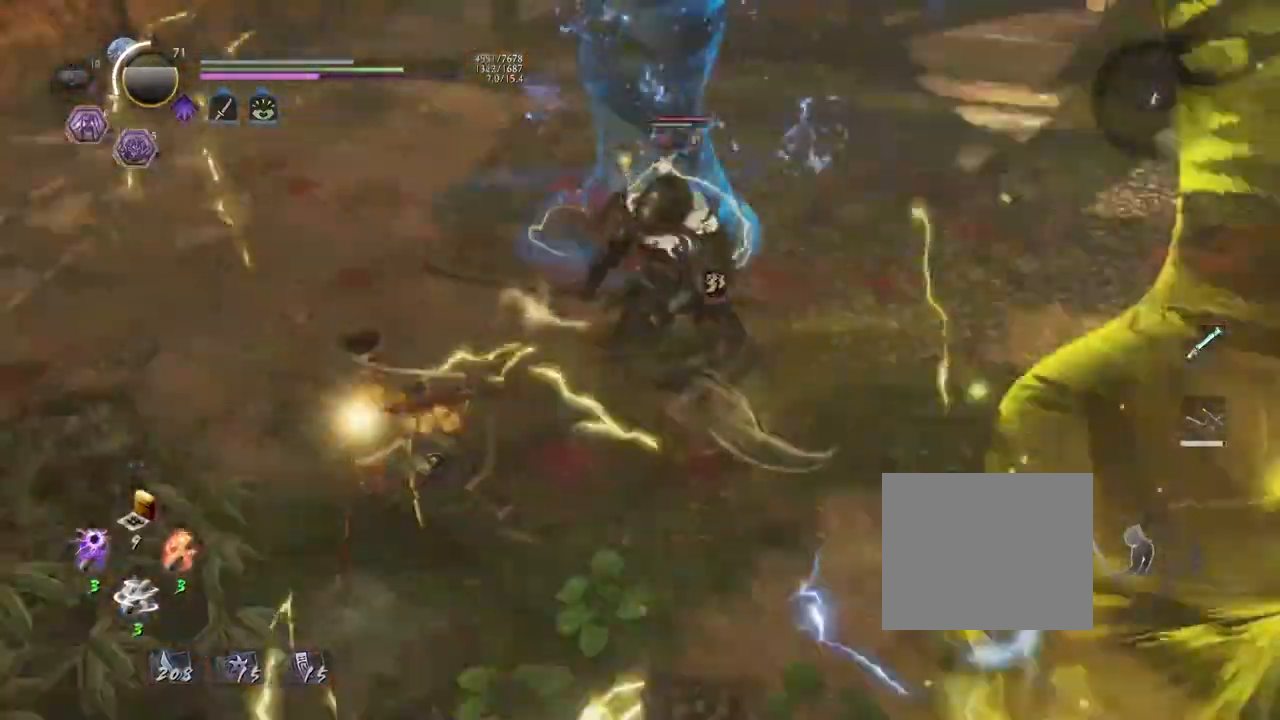
{"dt_ms": 500, "buttons": ["SQUARE"], "left_stick": "center", "right_stick": "center"}
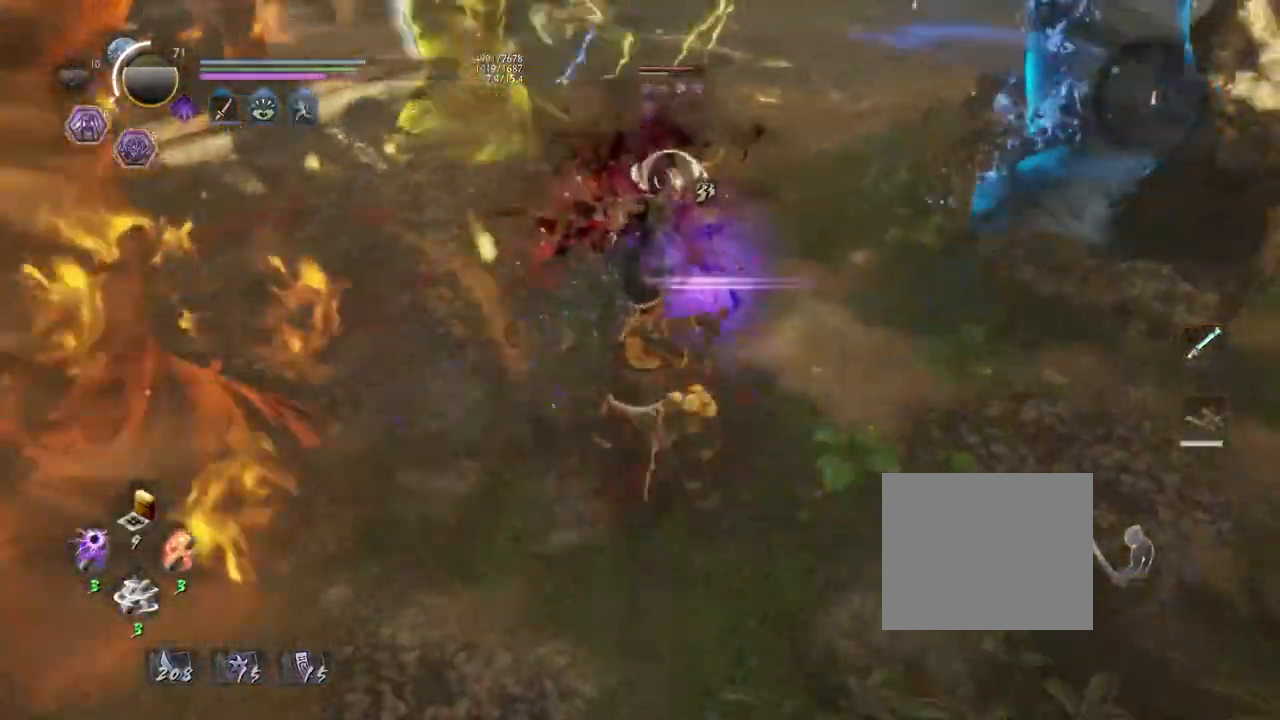
{"dt_ms": 500, "buttons": ["TRIANGLE"], "left_stick": "center", "right_stick": "center", "events": [[33, "CROSS", "down"], [33, "SQUARE", "up"], [333, "CROSS", "up"], [367, "TRIANGLE", "down"]]}
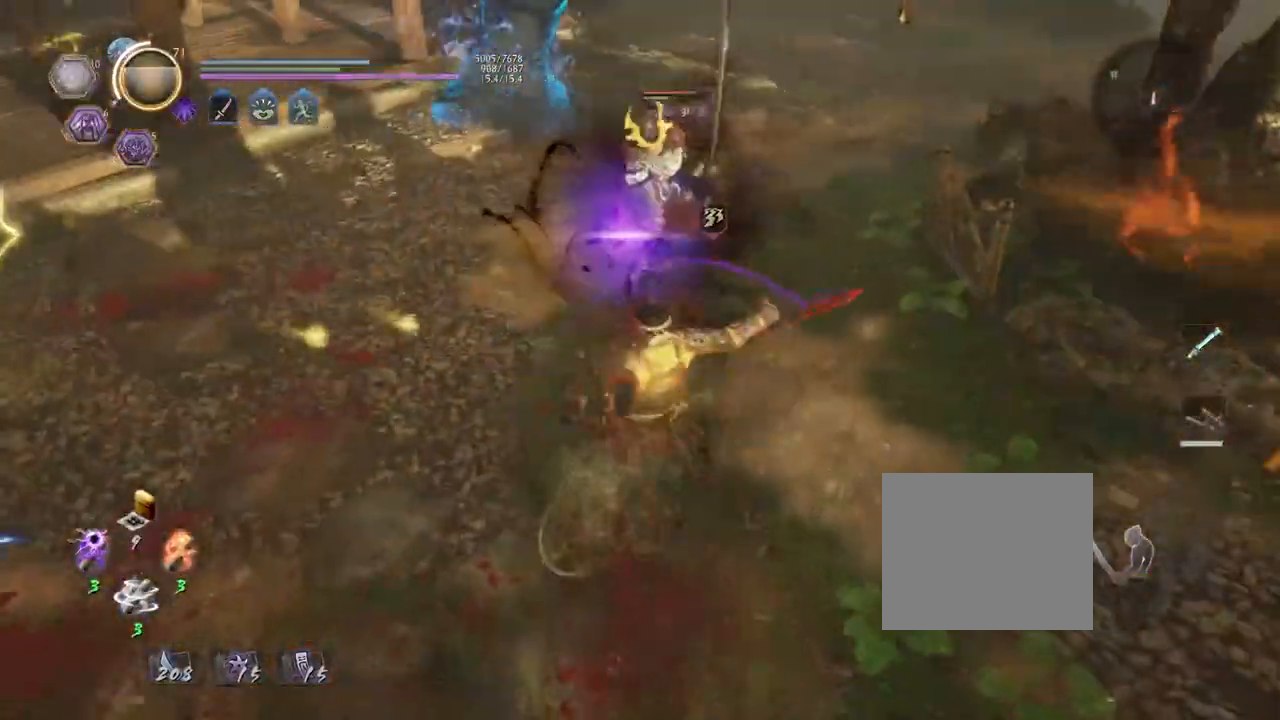
{"dt_ms": 500, "buttons": ["R1"], "left_stick": "up", "right_stick": "center", "events": [[117, "TRIANGLE", "up"], [150, "left_stick", "up"], [483, "R1", "down"]]}
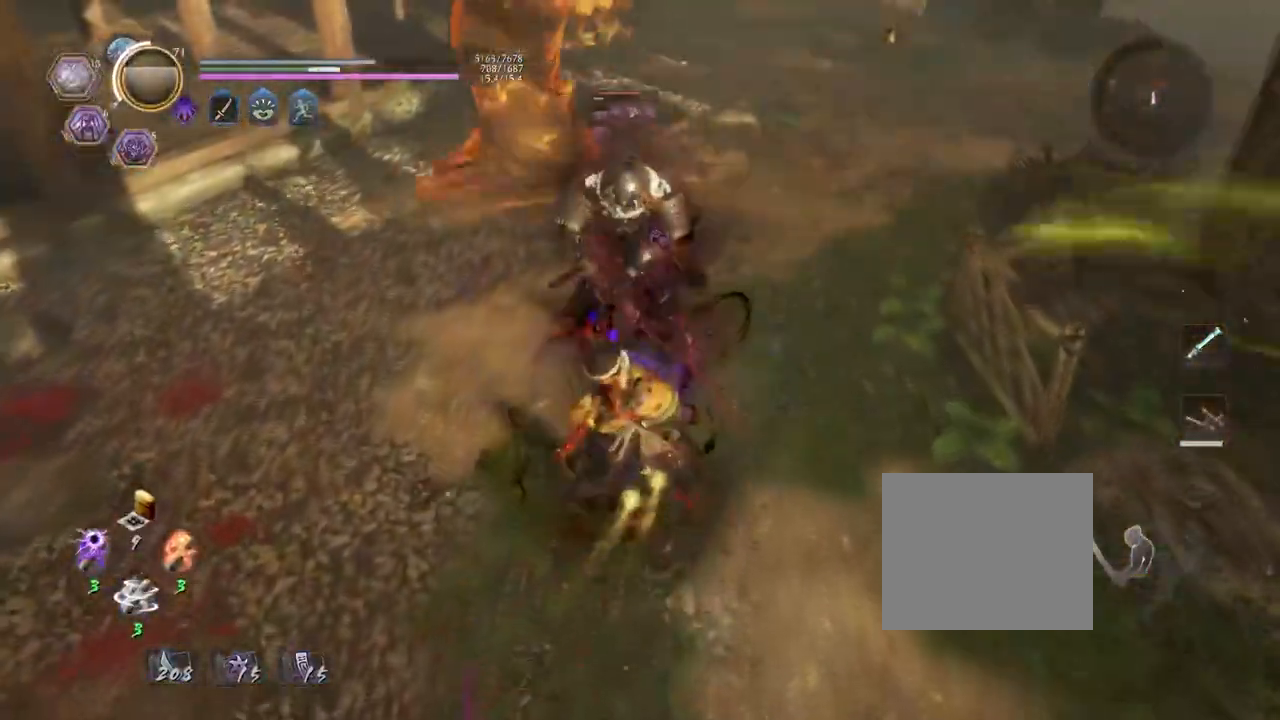
{"dt_ms": 500, "buttons": ["SQUARE", "R1"], "left_stick": "up", "right_stick": "center", "events": [[217, "TRIANGLE", "down"], [417, "TRIANGLE", "up"], [450, "SQUARE", "down"]]}
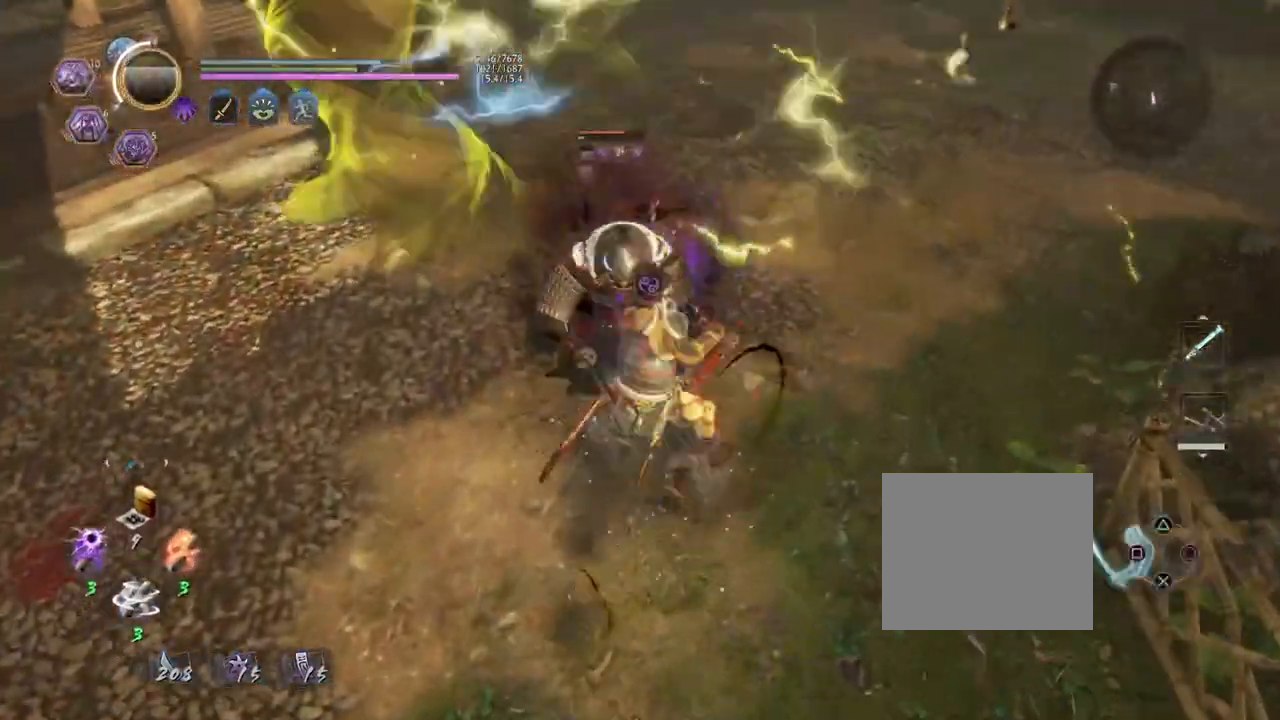
{"dt_ms": 500, "buttons": ["CROSS"], "left_stick": "center", "right_stick": "center"}
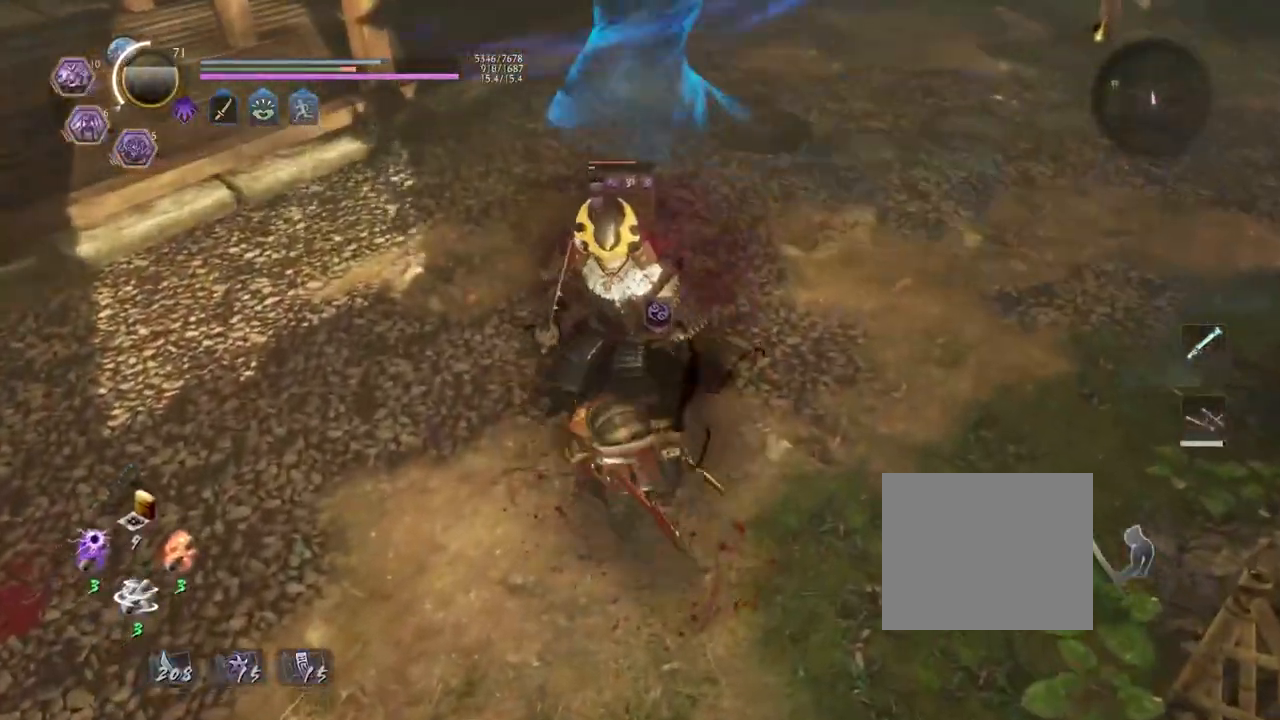
{"dt_ms": 500, "buttons": [], "left_stick": "center", "right_stick": "center", "events": [[167, "R1", "down"], [250, "CROSS", "up"], [250, "SQUARE", "down"], [267, "SQUARE", "up"], [300, "CROSS", "down"], [317, "R1", "up"], [383, "CROSS", "up"]]}
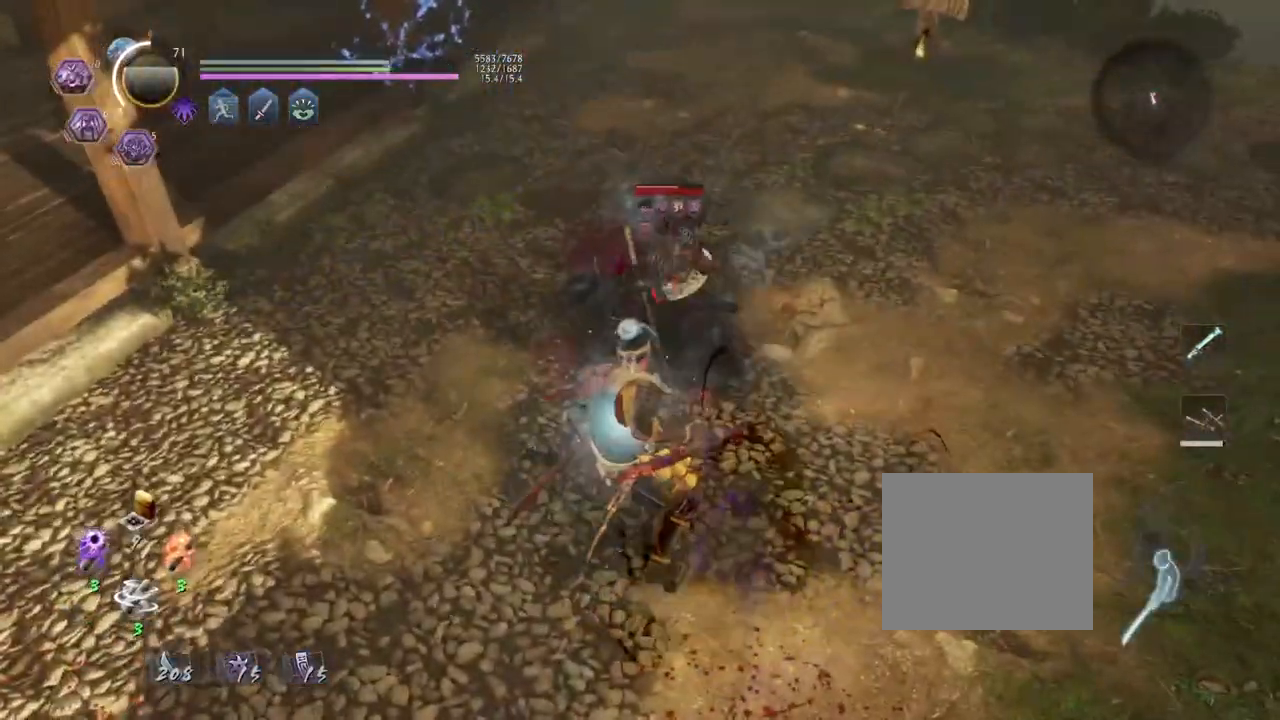
{"dt_ms": 500, "buttons": [], "left_stick": "center", "right_stick": "center", "events": [[50, "TRIANGLE", "down"], [117, "TRIANGLE", "up"]]}
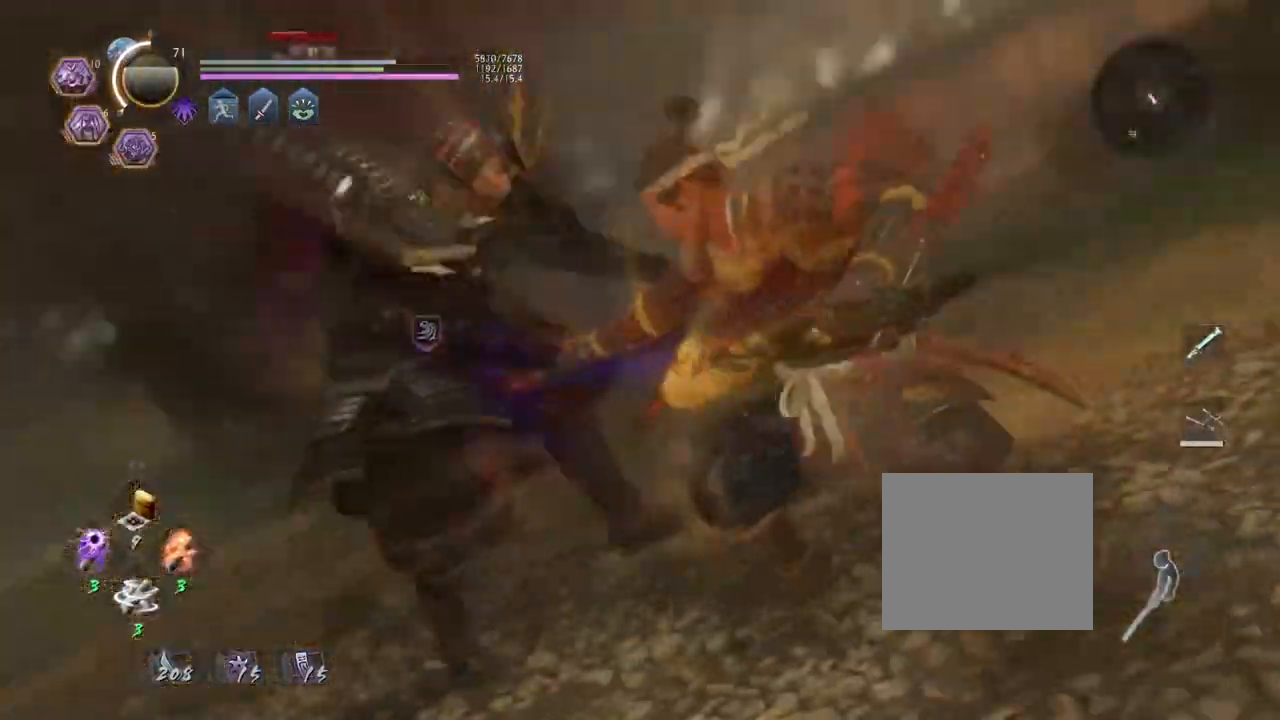
{"dt_ms": 500, "buttons": [], "left_stick": "center", "right_stick": "center", "events": []}
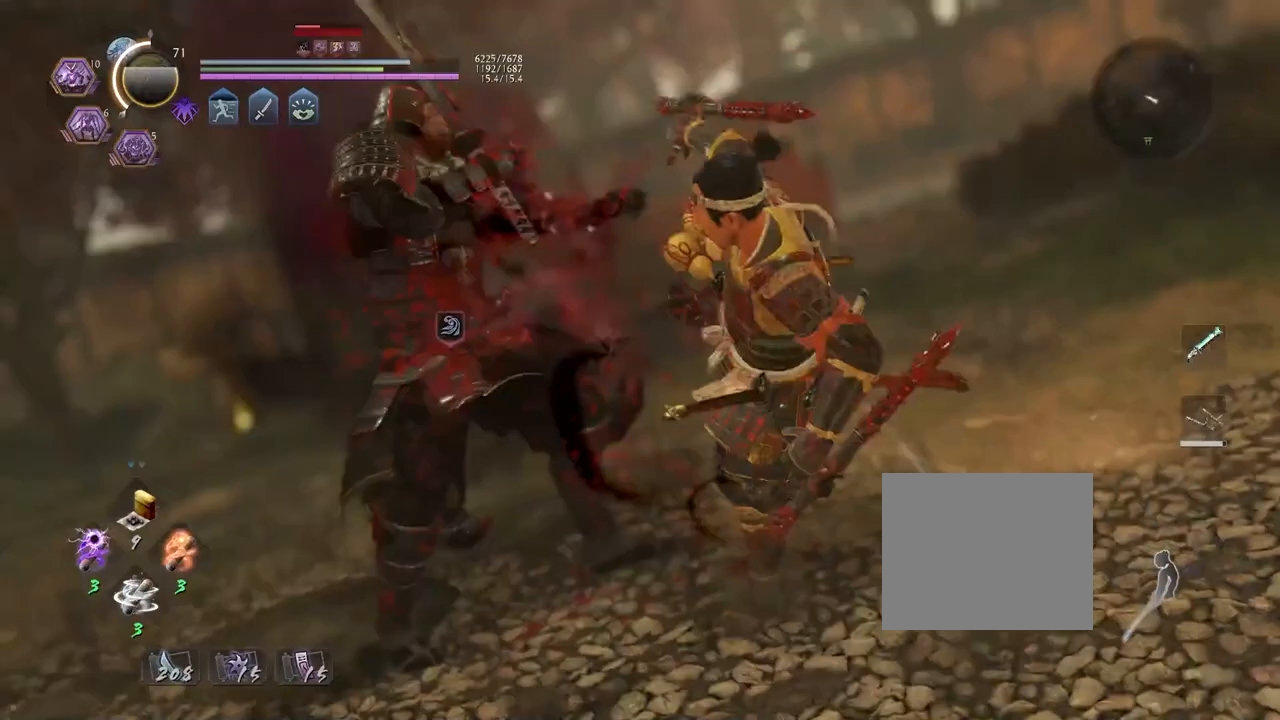
{"dt_ms": 500, "buttons": [], "left_stick": "center", "right_stick": "center", "events": []}
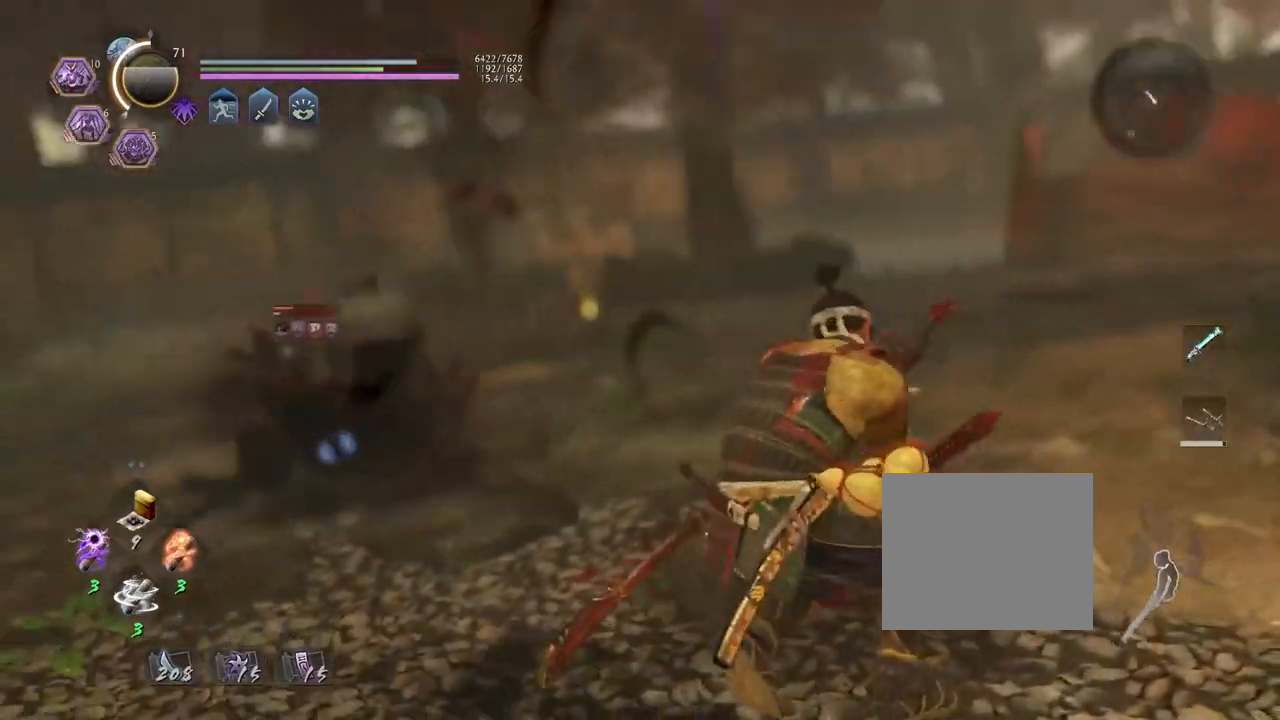
{"dt_ms": 500, "buttons": [], "left_stick": "center", "right_stick": "center", "events": []}
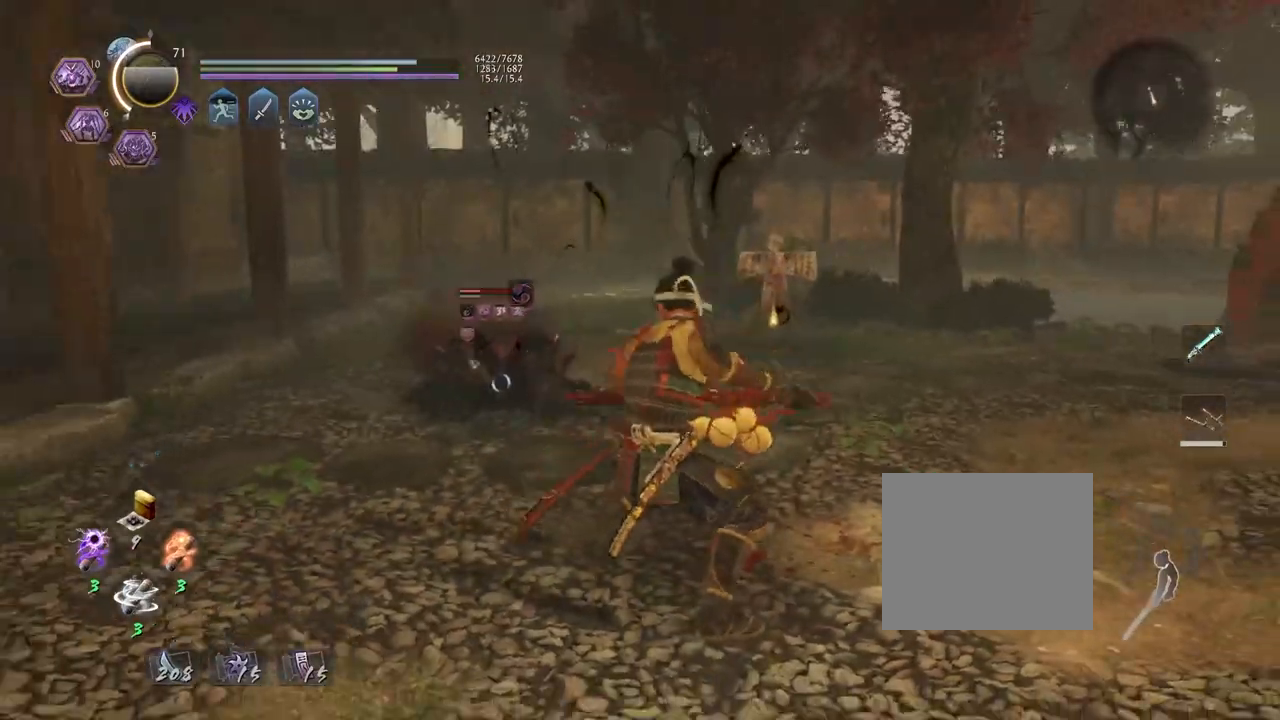
{"dt_ms": 500, "buttons": ["TRIANGLE", "R1"], "left_stick": "center", "right_stick": "center", "events": [[383, "R1", "down"], [417, "TRIANGLE", "down"]]}
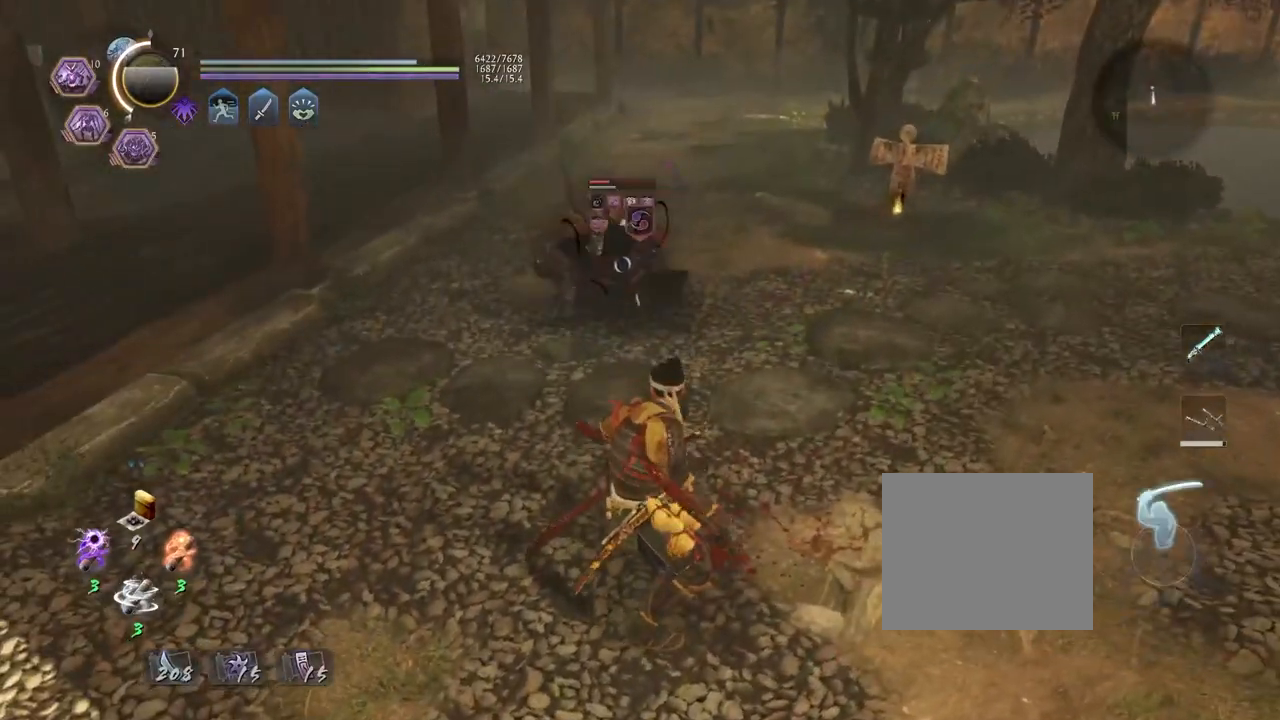
{"dt_ms": 500, "buttons": [], "left_stick": "center", "right_stick": "center", "events": [[33, "R1", "up"], [33, "TRIANGLE", "up"], [67, "L1", "down"], [167, "TRIANGLE", "down"], [250, "TRIANGLE", "up"], [283, "L1", "up"]]}
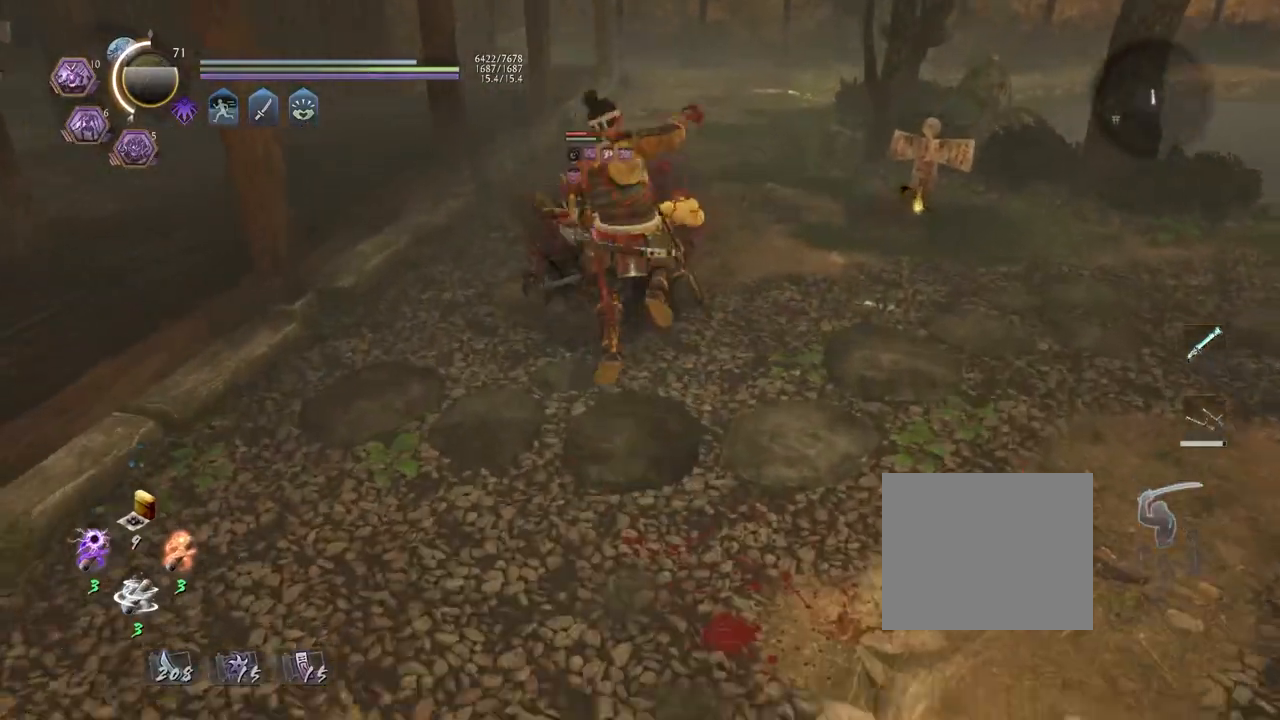
{"dt_ms": 500, "buttons": ["R1"], "left_stick": "center", "right_stick": "center", "events": [[500, "R1", "down"]]}
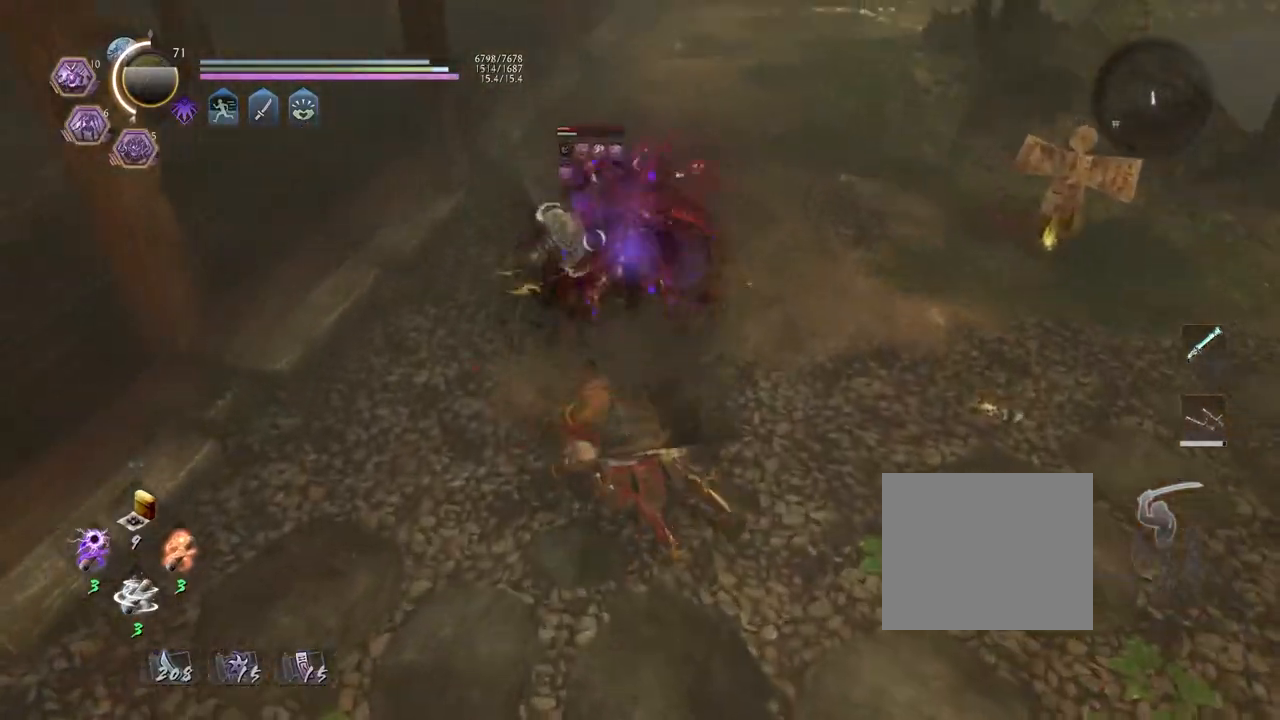
{"dt_ms": 500, "buttons": [], "left_stick": "center", "right_stick": "center", "events": [[67, "TRIANGLE", "down"], [83, "TRIANGLE", "up"], [100, "SQUARE", "down"], [150, "R1", "up"], [167, "L1", "down"], [167, "SQUARE", "up"], [167, "left_stick", "up"], [267, "TRIANGLE", "down"], [350, "L1", "up"], [350, "TRIANGLE", "up"], [350, "left_stick", "center"]]}
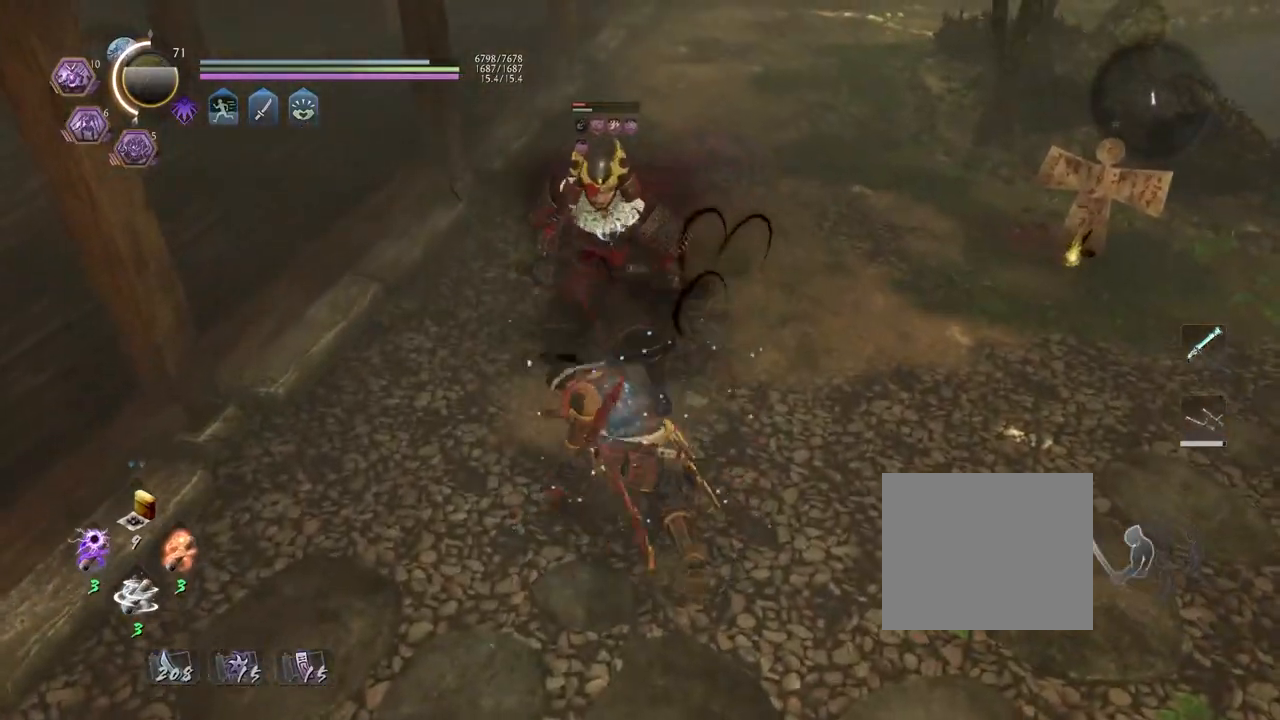
{"dt_ms": 500, "buttons": ["TRIANGLE", "R2"], "left_stick": "center", "right_stick": "center", "events": [[317, "R2", "down"], [350, "TRIANGLE", "down"]]}
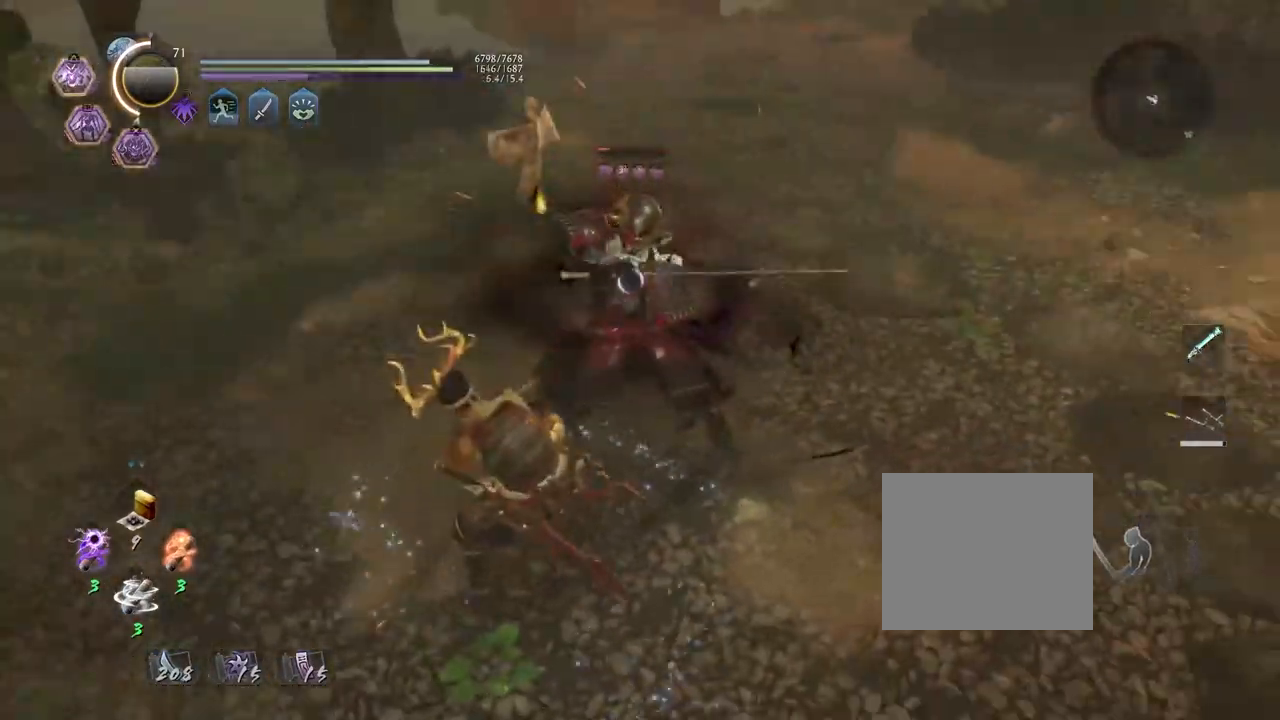
{"dt_ms": 500, "buttons": ["TRIANGLE", "R2"], "left_stick": "center", "right_stick": "center", "events": []}
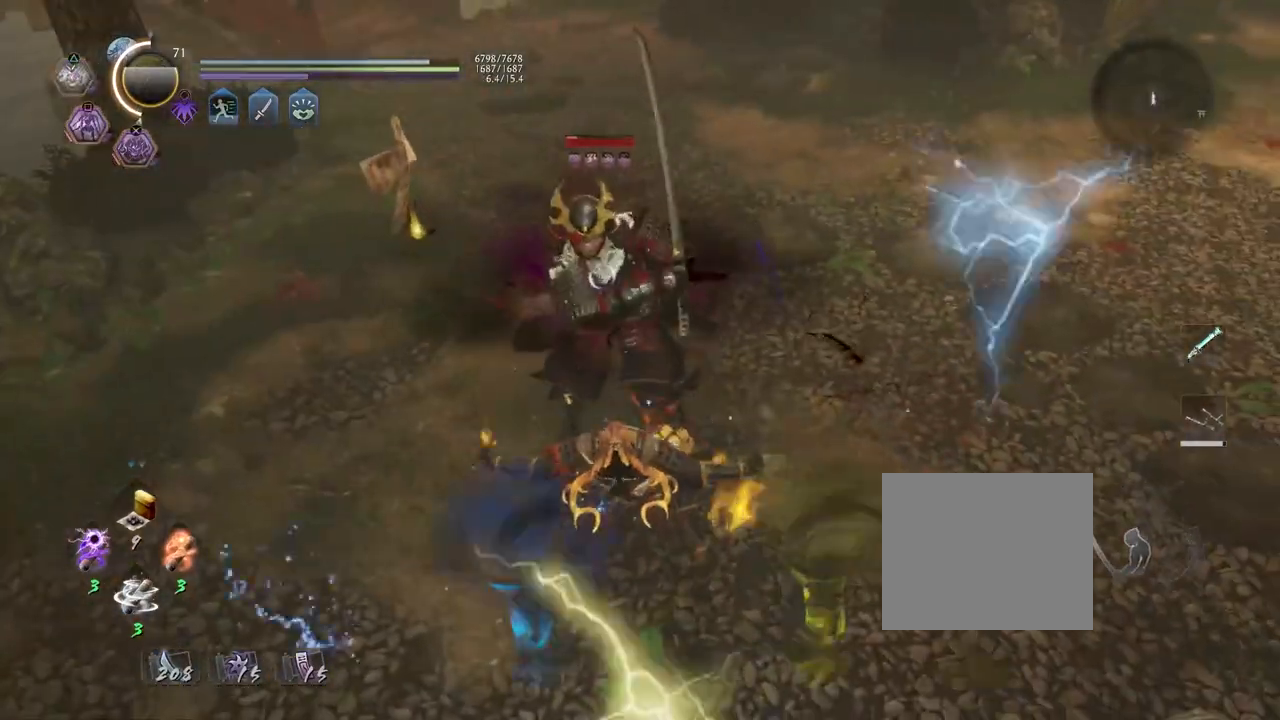
{"dt_ms": 1000, "buttons": [], "left_stick": "center", "right_stick": "center"}
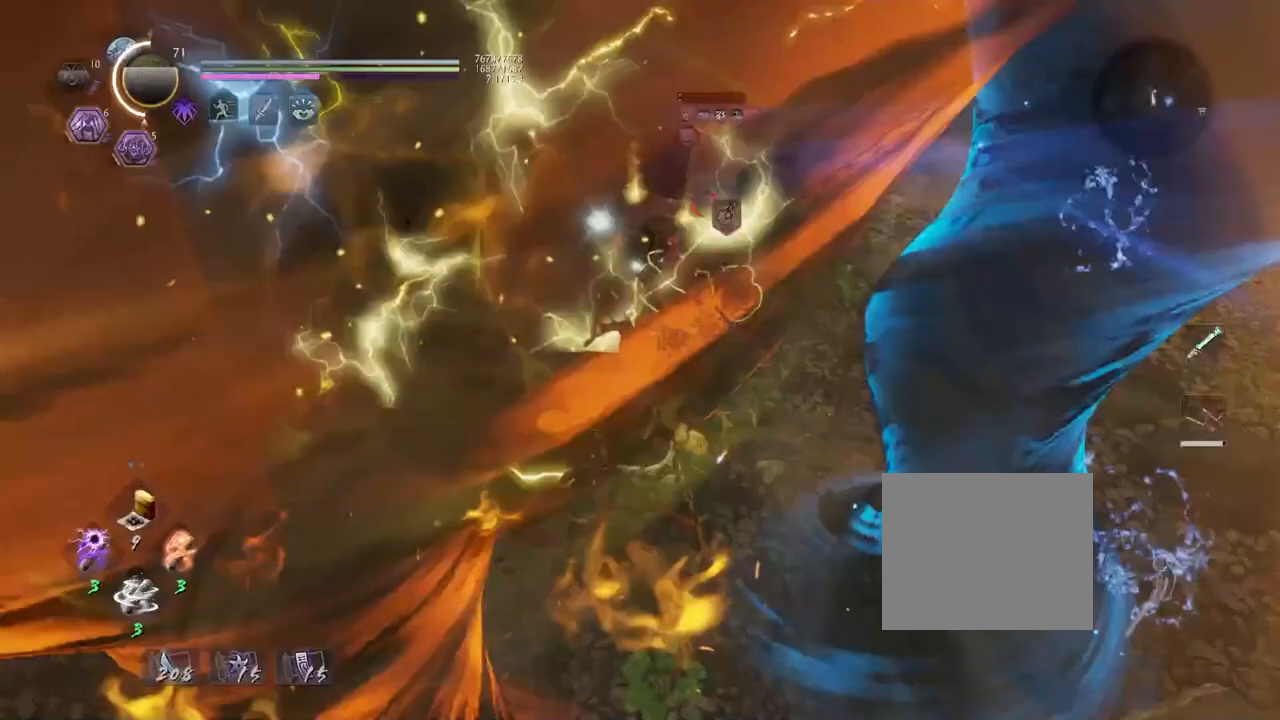
{"dt_ms": 500, "buttons": [], "left_stick": "center", "right_stick": "center", "events": []}
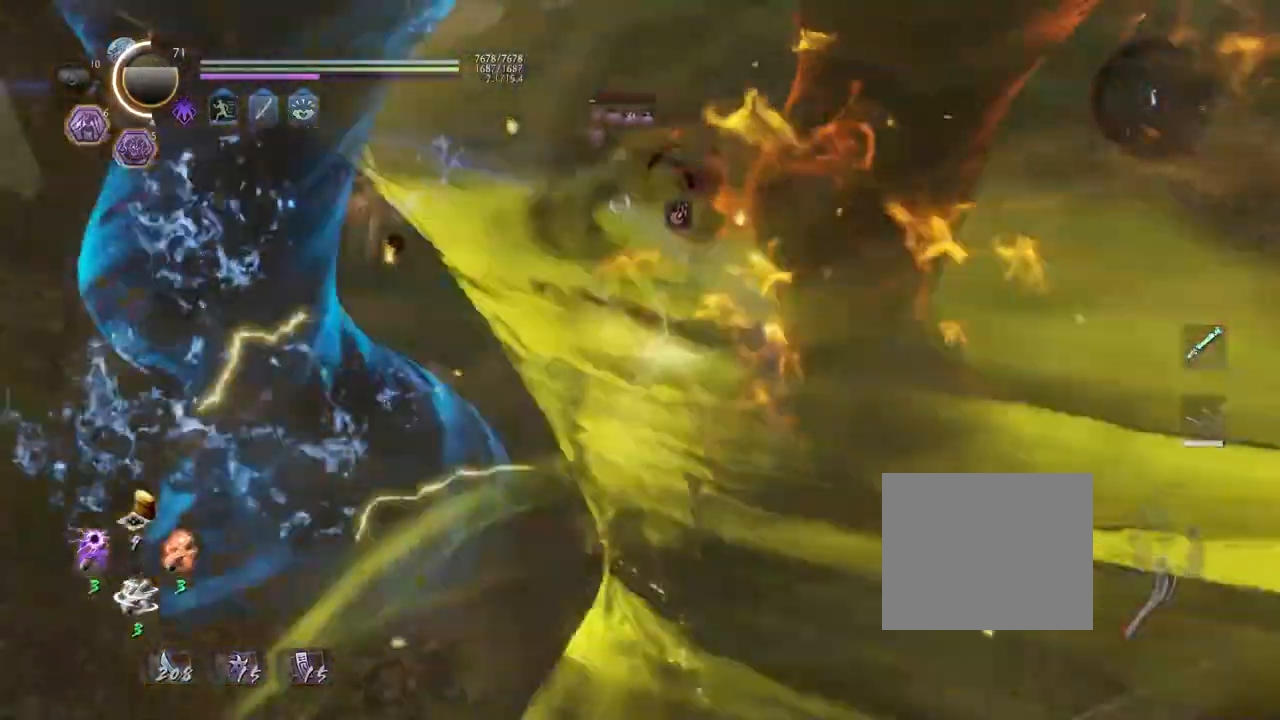
{"dt_ms": 500, "buttons": [], "left_stick": "center", "right_stick": "center", "events": []}
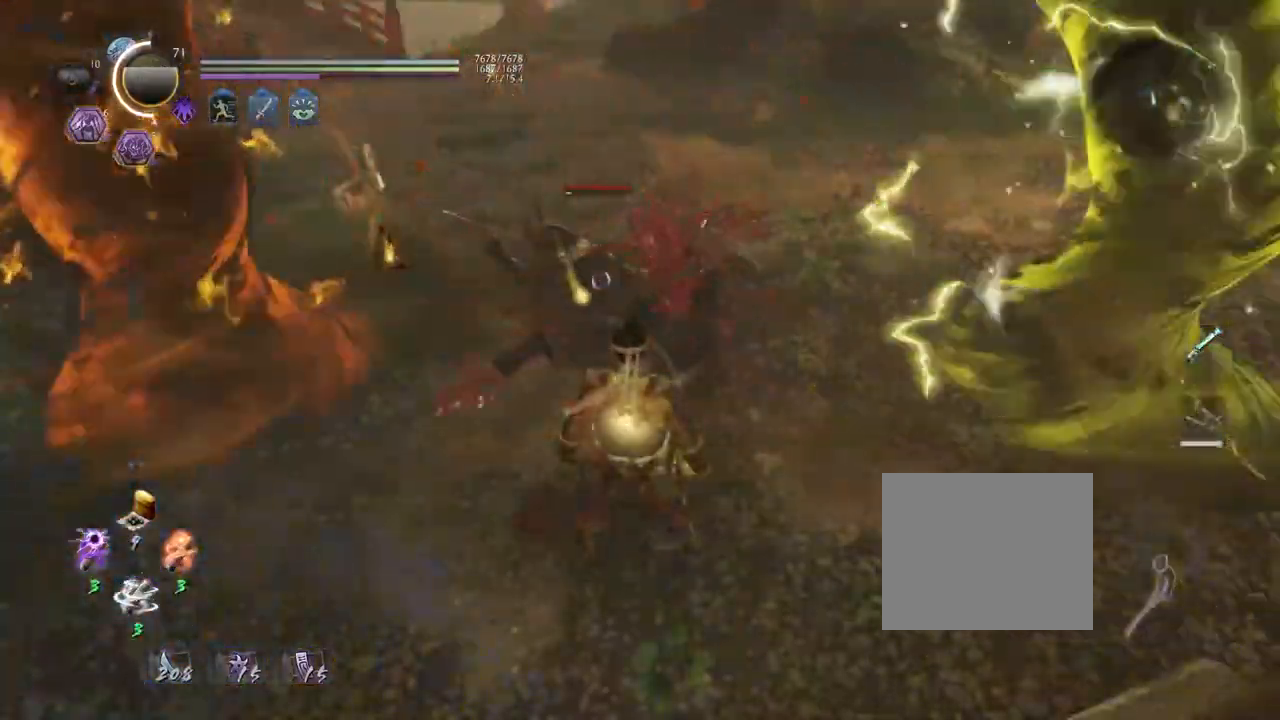
{"dt_ms": 500, "buttons": [], "left_stick": "center", "right_stick": "center", "events": []}
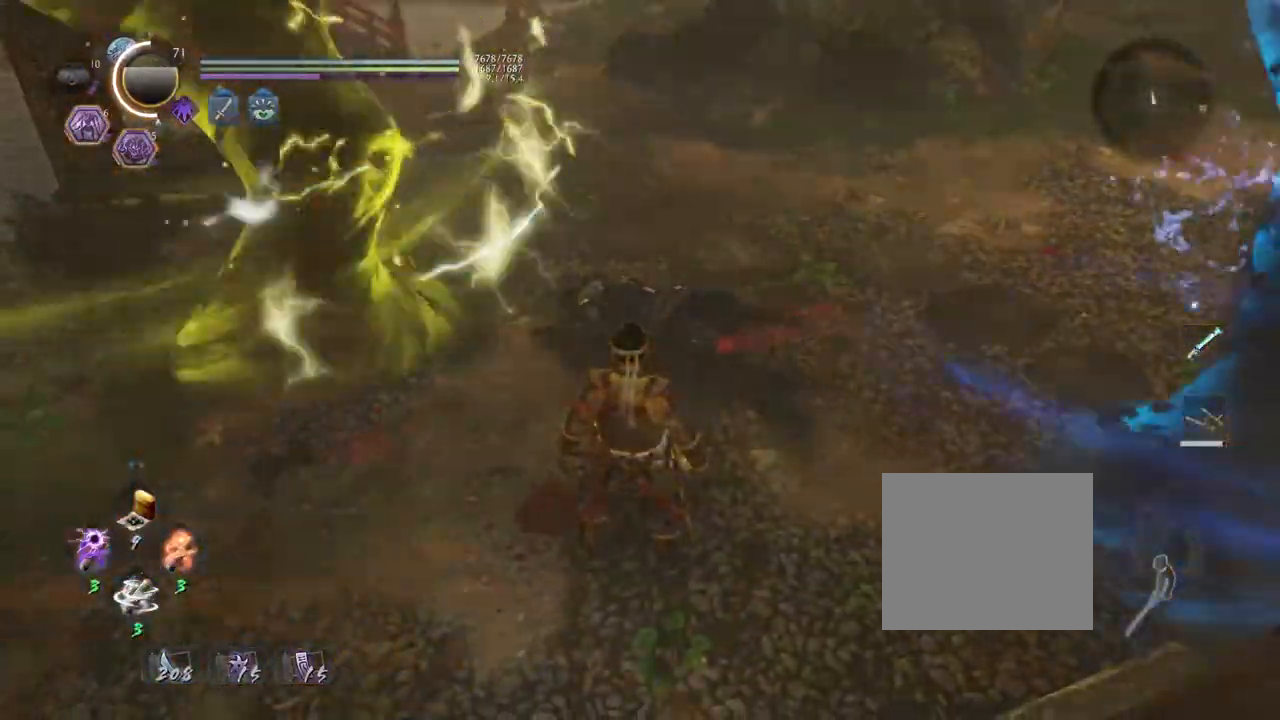
{"dt_ms": 500, "buttons": [], "left_stick": "up", "right_stick": "center", "events": [[450, "left_stick", "up"]]}
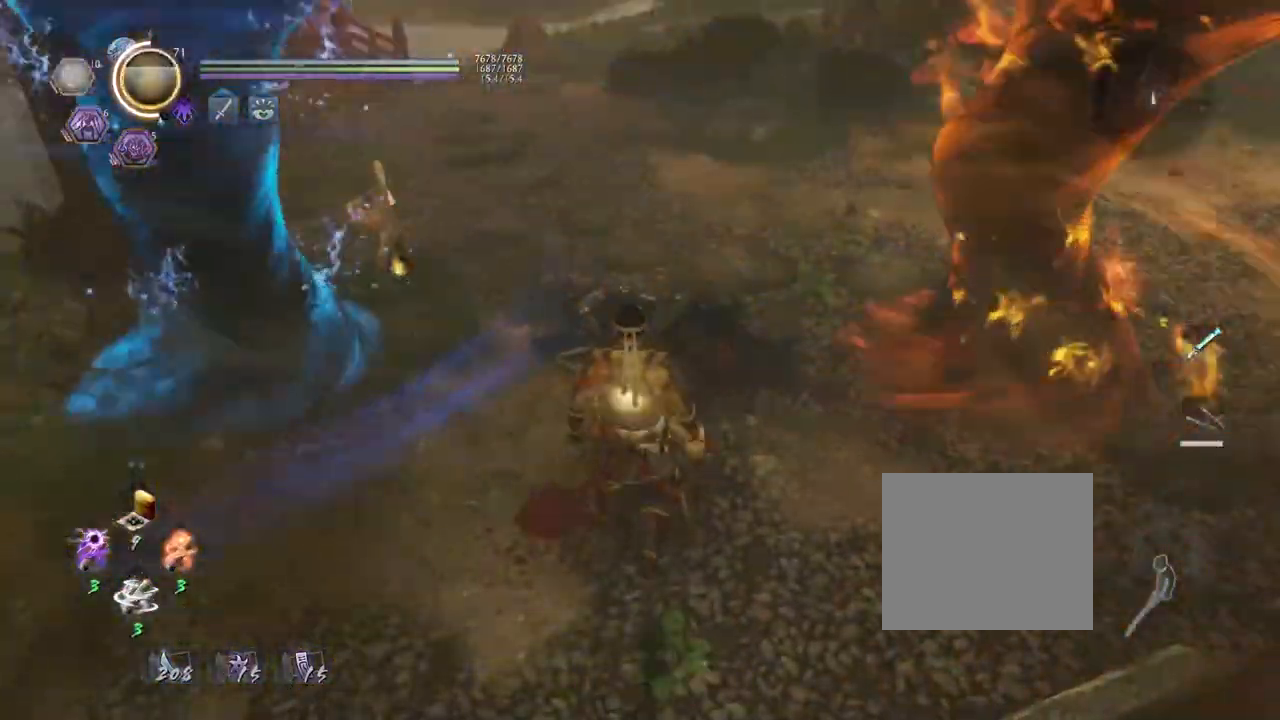
{"dt_ms": 500, "buttons": ["CROSS"], "left_stick": "up-right", "right_stick": "center", "events": [[233, "CROSS", "down"], [417, "left_stick", "up-right"]]}
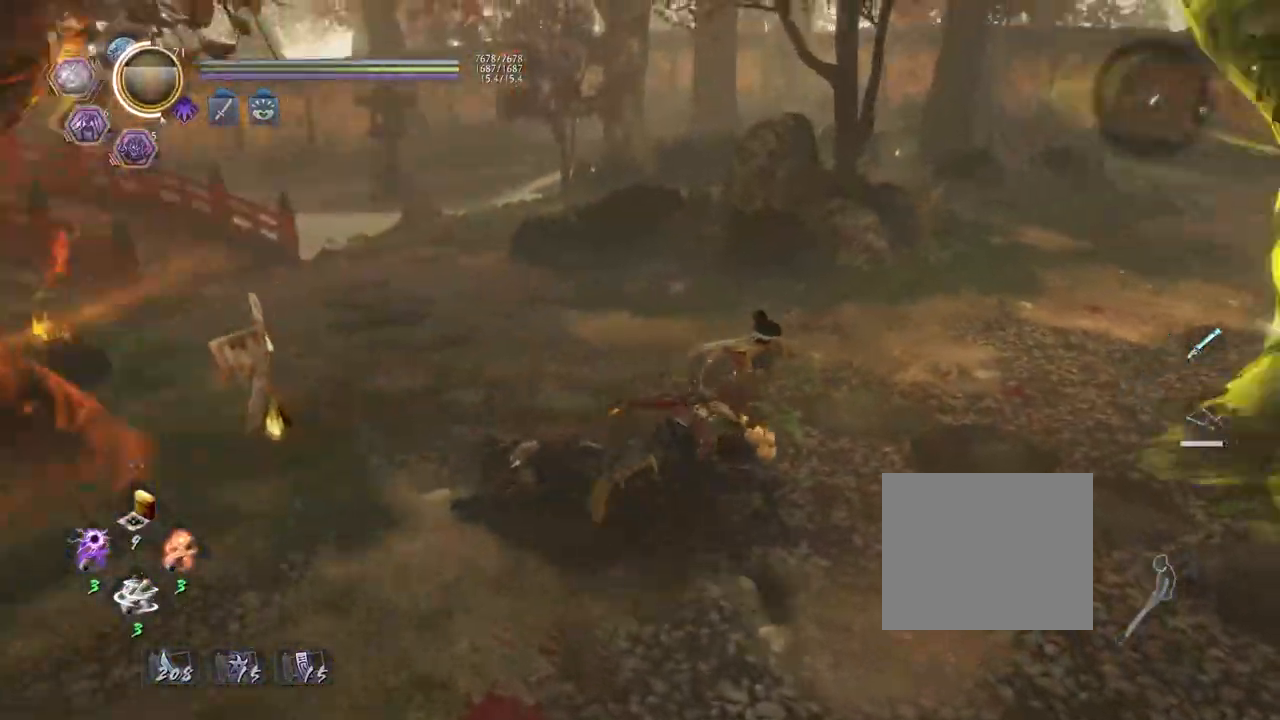
{"dt_ms": 500, "buttons": ["CROSS"], "left_stick": "up", "right_stick": "down-right", "events": [[150, "right_stick", "right"], [333, "left_stick", "up"], [500, "right_stick", "down-right"]]}
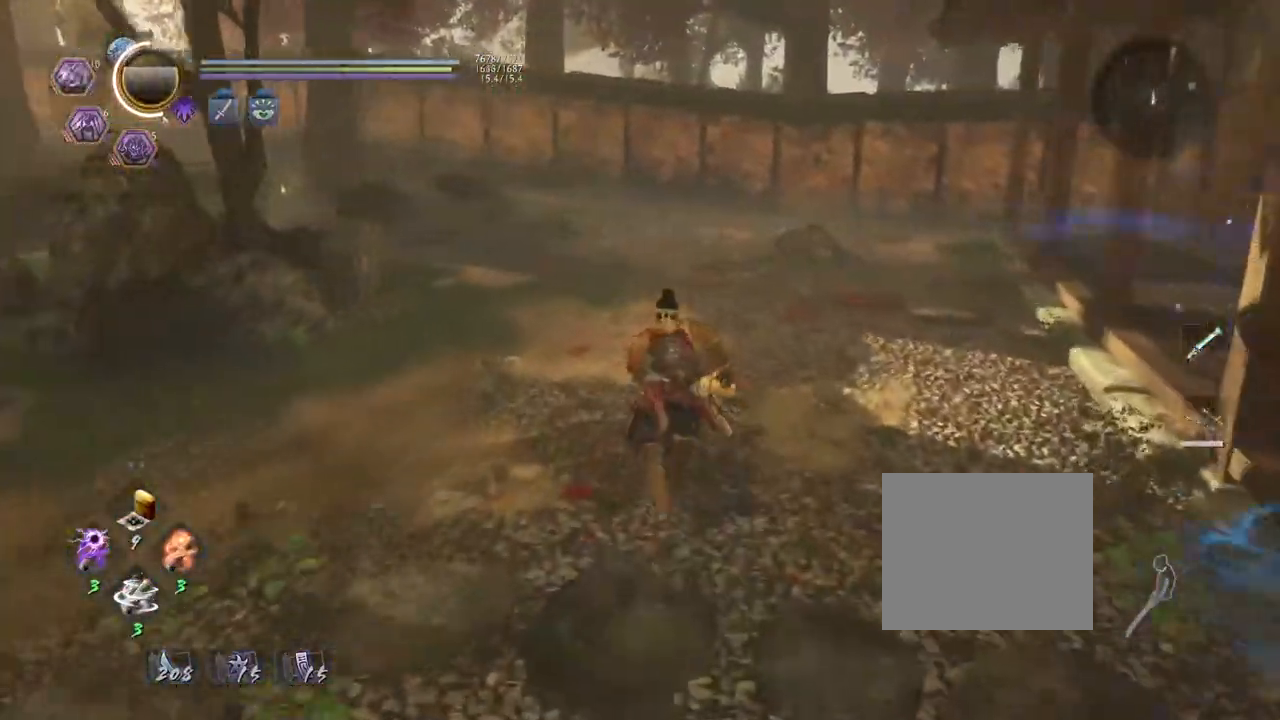
{"dt_ms": 500, "buttons": ["CROSS"], "left_stick": "up", "right_stick": "down-right", "events": []}